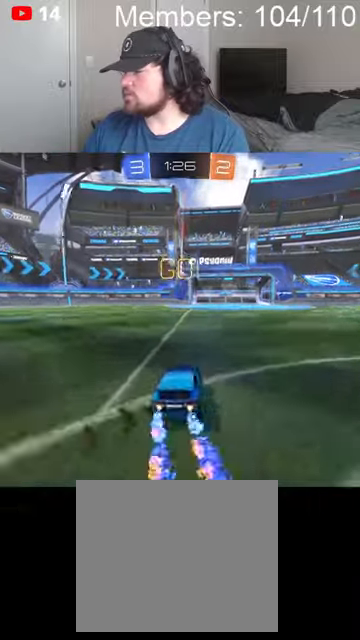
Gameplay with a controller (Xbox layout); each line is a JSON object with the inputs held at the frame after it. "events" lists button and stick changes between this image and that frame as [ms after this image, input, new state], when the widget could be followed in between.
{"buttons": ["B", "R2"], "left_stick": "left", "right_stick": "center", "events": [[134, "left_stick", "center"], [367, "left_stick", "left"]]}
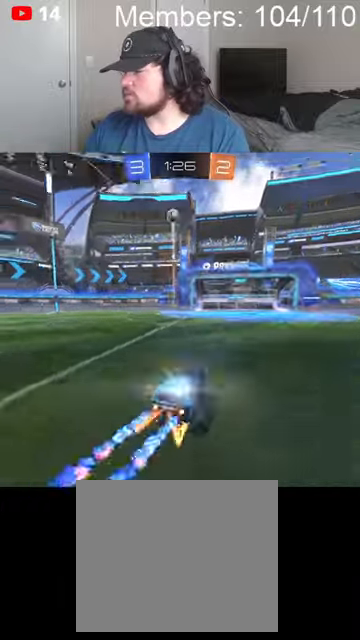
{"buttons": ["B", "R2"], "left_stick": "right", "right_stick": "center", "events": [[67, "left_stick", "center"], [434, "left_stick", "right"]]}
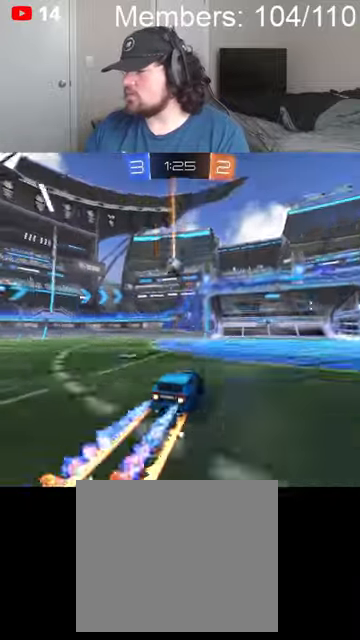
{"buttons": ["B", "R2"], "left_stick": "center", "right_stick": "center", "events": [[100, "left_stick", "center"], [167, "left_stick", "left"], [467, "left_stick", "center"]]}
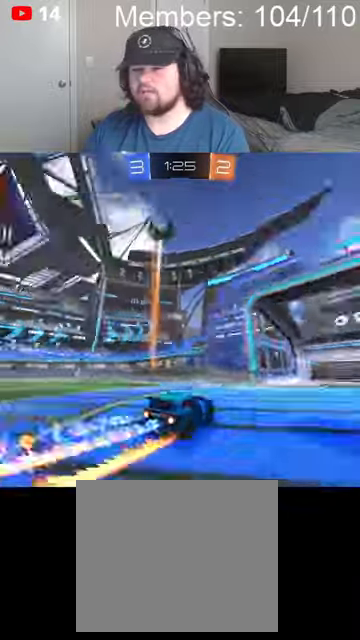
{"buttons": ["L2"], "left_stick": "up-left", "right_stick": "center", "events": [[67, "B", "up"], [67, "left_stick", "left"], [267, "left_stick", "center"], [434, "L2", "down"], [434, "R2", "up"], [467, "left_stick", "up-left"]]}
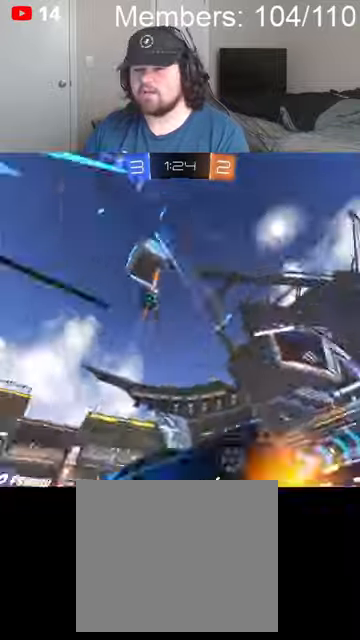
{"buttons": ["R2"], "left_stick": "right", "right_stick": "center", "events": [[400, "L2", "up"], [400, "R2", "down"], [400, "left_stick", "right"]]}
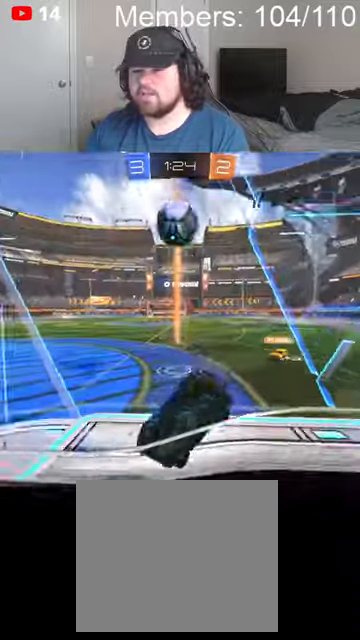
{"buttons": ["A", "L2"], "left_stick": "down-left", "right_stick": "center", "events": [[34, "B", "down"], [200, "B", "up"], [367, "R2", "up"], [434, "A", "down"], [434, "L2", "down"], [500, "left_stick", "down-left"]]}
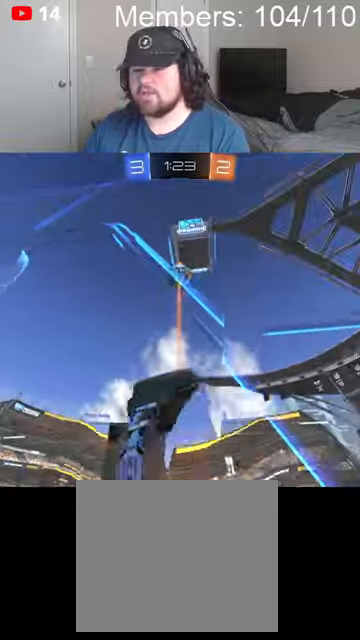
{"buttons": ["B", "L1", "R2"], "left_stick": "left", "right_stick": "center", "events": [[100, "A", "up"], [100, "left_stick", "down"], [167, "L2", "up"], [200, "L1", "down"], [434, "R2", "down"], [434, "left_stick", "left"], [467, "B", "down"]]}
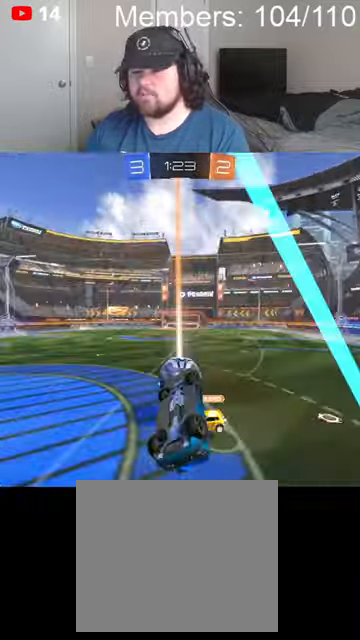
{"buttons": [], "left_stick": "up-left", "right_stick": "center", "events": [[200, "B", "up"], [200, "R2", "up"], [334, "L1", "up"], [334, "left_stick", "up-left"]]}
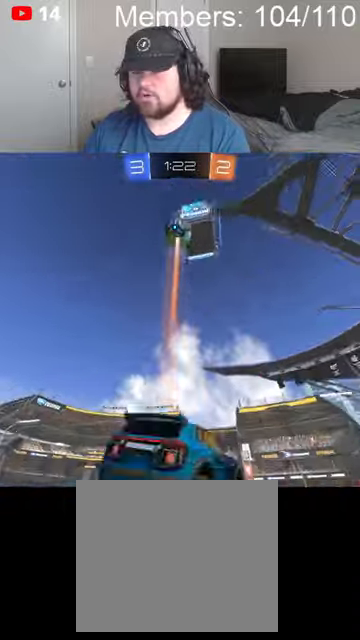
{"buttons": ["R2"], "left_stick": "center", "right_stick": "center", "events": [[67, "left_stick", "left"], [234, "R2", "down"], [434, "left_stick", "center"]]}
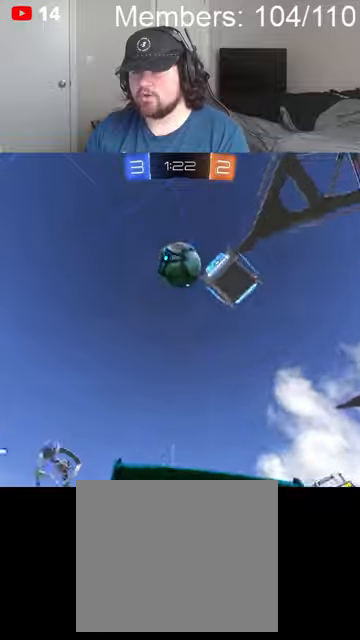
{"buttons": ["R2"], "left_stick": "left", "right_stick": "center", "events": [[67, "R2", "up"], [167, "L2", "down"], [200, "left_stick", "left"], [334, "L2", "up"], [434, "R2", "down"]]}
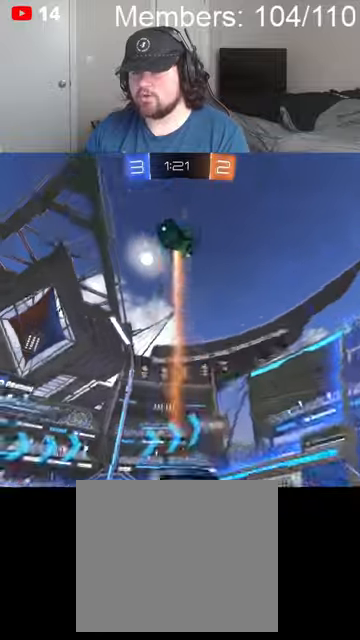
{"buttons": ["L2"], "left_stick": "left", "right_stick": "center", "events": [[267, "R2", "up"], [300, "L2", "down"]]}
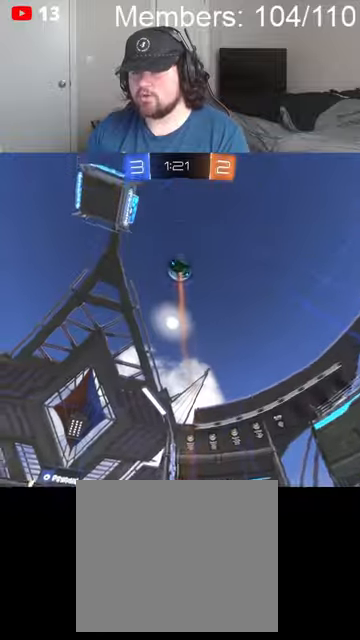
{"buttons": ["A"], "left_stick": "down", "right_stick": "center", "events": [[34, "left_stick", "up-left"], [134, "left_stick", "center"], [300, "A", "down"], [300, "left_stick", "down"], [367, "A", "up"], [367, "L2", "up"], [434, "A", "down"]]}
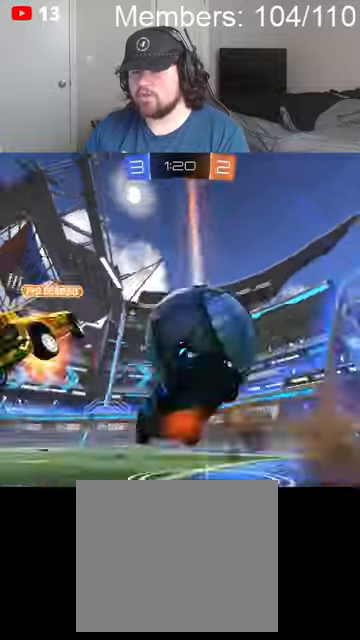
{"buttons": ["L1", "R2"], "left_stick": "up-left", "right_stick": "center", "events": [[34, "A", "up"], [34, "L1", "down"], [100, "left_stick", "up"], [200, "R2", "down"], [467, "left_stick", "up-left"]]}
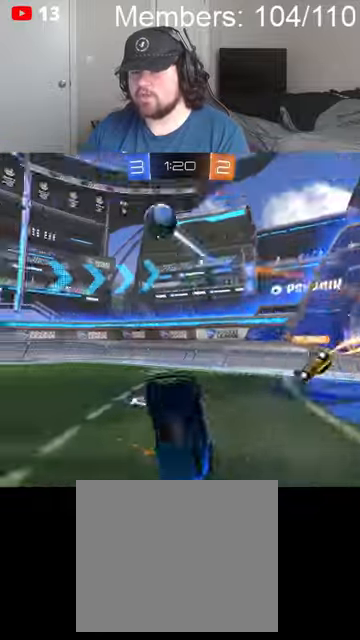
{"buttons": ["L1", "R2"], "left_stick": "up-right", "right_stick": "center", "events": [[200, "B", "down"], [234, "left_stick", "up-right"], [367, "B", "up"]]}
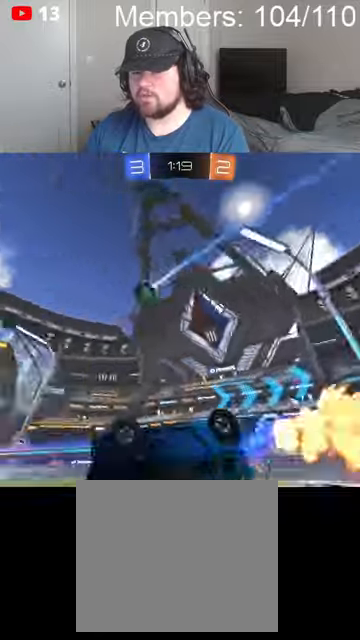
{"buttons": ["B", "R2"], "left_stick": "up-right", "right_stick": "center", "events": [[200, "B", "down"], [334, "L1", "up"]]}
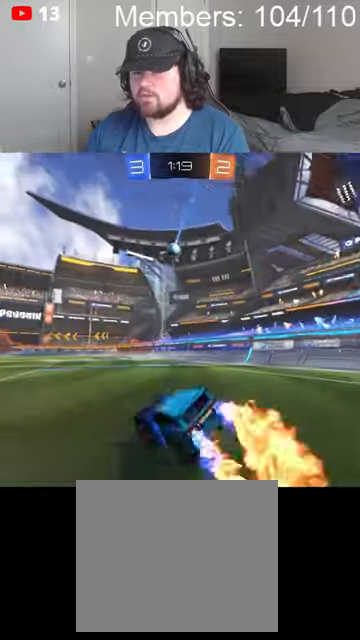
{"buttons": ["B", "R2"], "left_stick": "center", "right_stick": "center", "events": [[67, "left_stick", "center"], [234, "left_stick", "right"], [367, "left_stick", "center"]]}
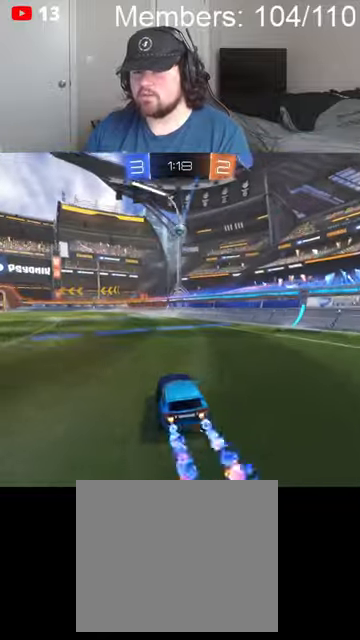
{"buttons": ["B", "R2"], "left_stick": "left", "right_stick": "center", "events": [[434, "left_stick", "left"]]}
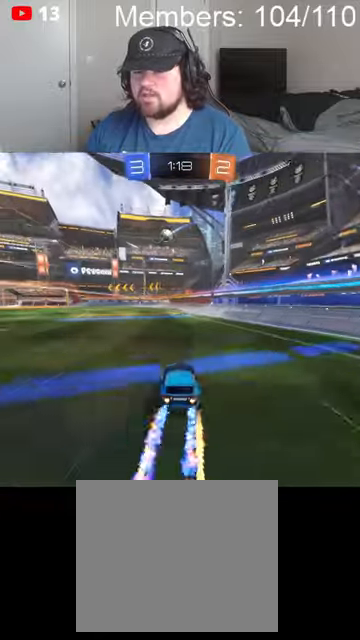
{"buttons": [], "left_stick": "center", "right_stick": "center", "events": [[234, "B", "up"], [334, "left_stick", "center"], [400, "R2", "up"]]}
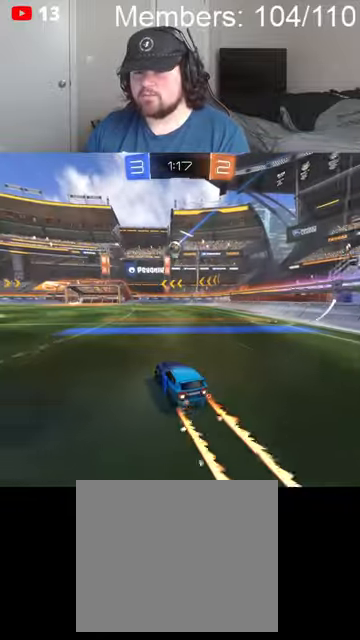
{"buttons": ["A", "B"], "left_stick": "down-right", "right_stick": "center", "events": [[34, "A", "down"], [34, "left_stick", "down-left"], [134, "left_stick", "center"], [234, "left_stick", "down"], [434, "left_stick", "down-right"], [467, "B", "down"]]}
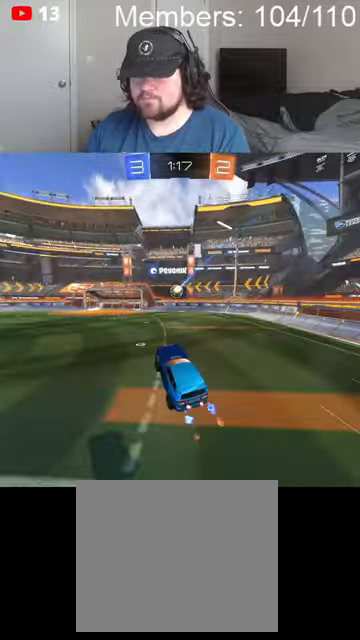
{"buttons": ["A", "B", "L1"], "left_stick": "left", "right_stick": "center", "events": [[67, "L1", "down"], [134, "left_stick", "up-left"], [367, "left_stick", "center"], [500, "left_stick", "left"]]}
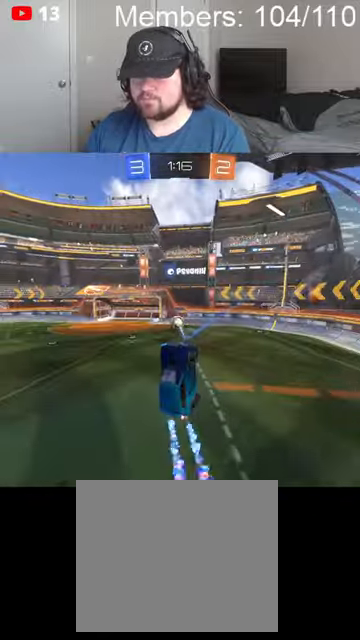
{"buttons": ["A", "B", "L1"], "left_stick": "left", "right_stick": "center", "events": [[34, "L1", "up"], [134, "left_stick", "down-left"], [167, "A", "up"], [200, "B", "up"], [367, "left_stick", "left"], [400, "A", "down"], [400, "B", "down"], [400, "L1", "down"]]}
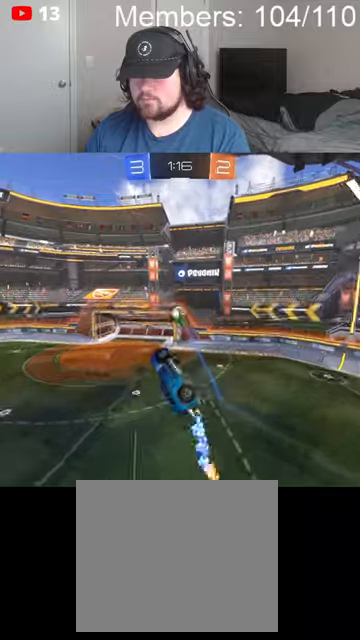
{"buttons": [], "left_stick": "left", "right_stick": "center", "events": [[200, "A", "up"], [234, "B", "up"], [467, "L1", "up"]]}
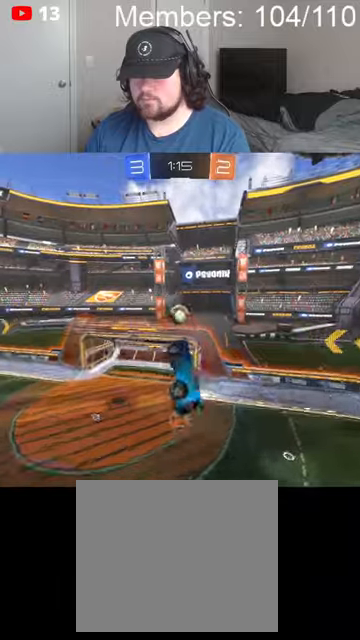
{"buttons": ["A", "B", "R2"], "left_stick": "left", "right_stick": "center", "events": [[134, "A", "down"], [134, "B", "down"], [234, "R2", "down"]]}
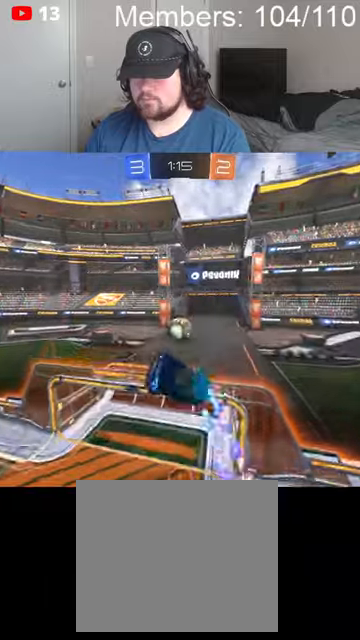
{"buttons": ["B", "L1", "R2"], "left_stick": "left", "right_stick": "center", "events": [[100, "A", "up"], [100, "R2", "up"], [134, "B", "up"], [234, "L1", "down"], [400, "R2", "down"], [434, "B", "down"]]}
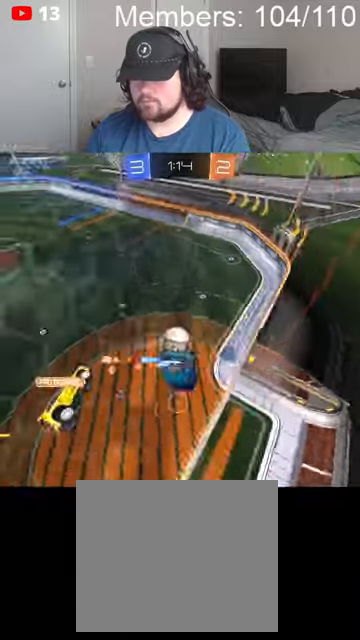
{"buttons": ["B", "L1", "R2"], "left_stick": "left", "right_stick": "center", "events": []}
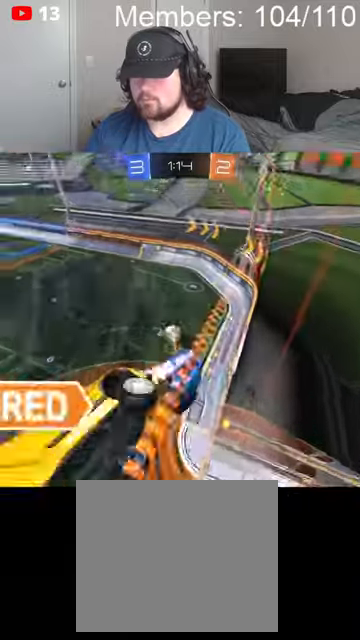
{"buttons": ["B", "L1", "R2"], "left_stick": "down-left", "right_stick": "center", "events": [[100, "L1", "up"], [267, "L1", "down"], [367, "left_stick", "down-left"]]}
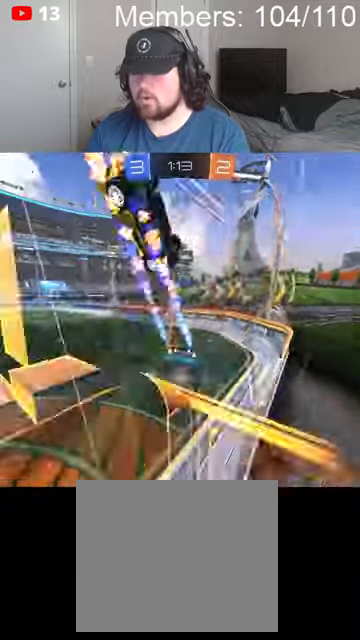
{"buttons": ["B", "R2"], "left_stick": "center", "right_stick": "center", "events": [[34, "L1", "up"], [100, "left_stick", "down"], [300, "left_stick", "center"]]}
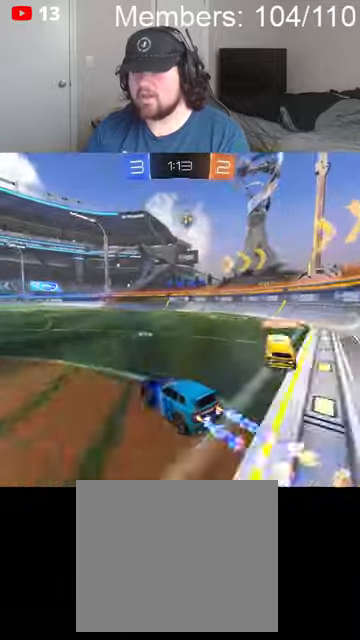
{"buttons": ["B", "R2"], "left_stick": "right", "right_stick": "center", "events": [[434, "left_stick", "right"]]}
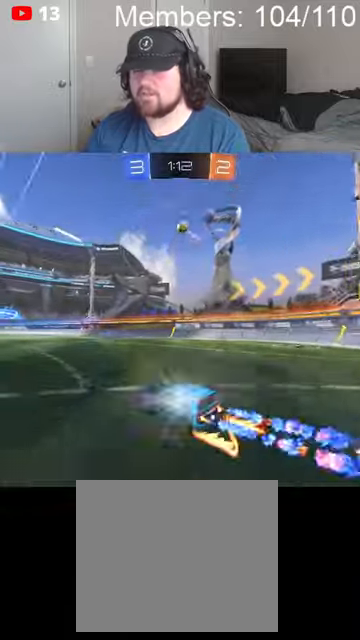
{"buttons": ["B", "R2"], "left_stick": "left", "right_stick": "center", "events": [[67, "left_stick", "center"], [200, "left_stick", "left"]]}
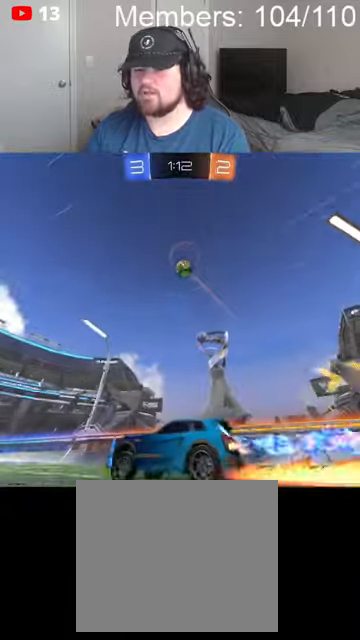
{"buttons": ["B", "R2"], "left_stick": "center", "right_stick": "center", "events": [[200, "left_stick", "center"], [300, "left_stick", "left"], [400, "left_stick", "center"]]}